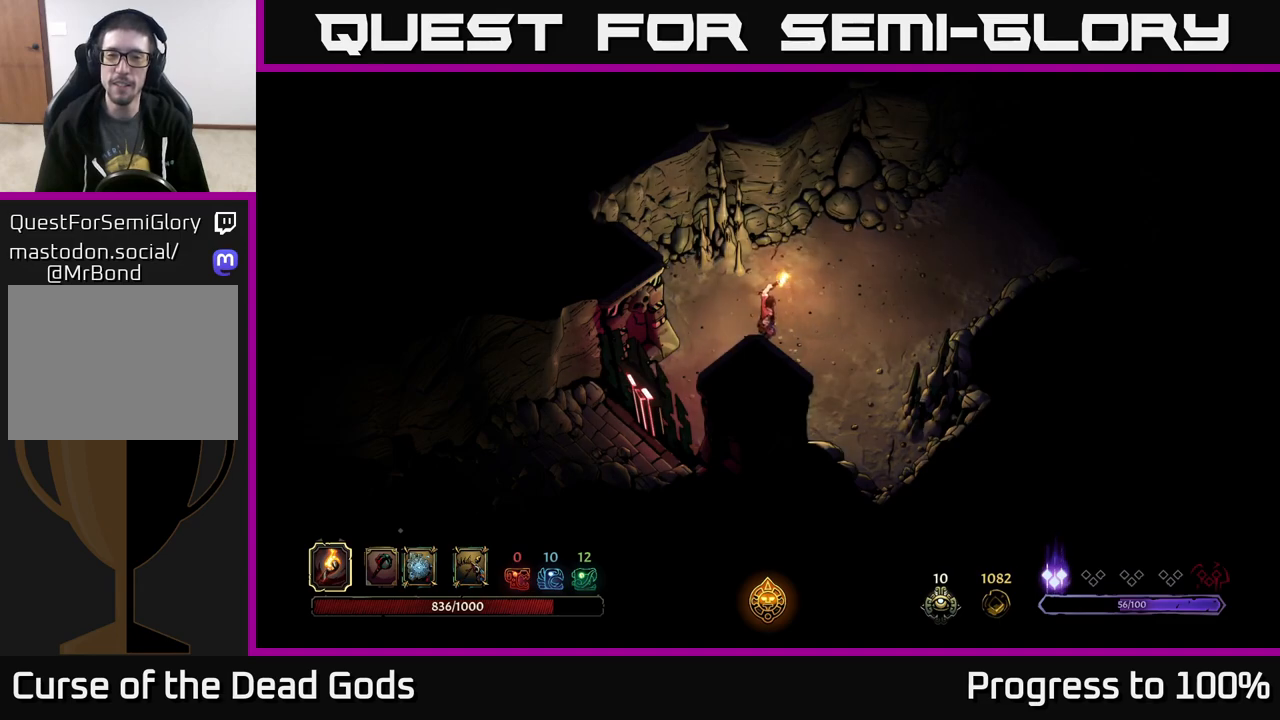
Gameplay with a controller (Xbox layout); each line is a JSON object with the inputs held at the frame after it. "events" lists button and stick changes between this image and that frame as [ms after this image, input, new state], when the widget could be followed in between.
{"buttons": [], "left_stick": "up-right", "right_stick": "center", "events": []}
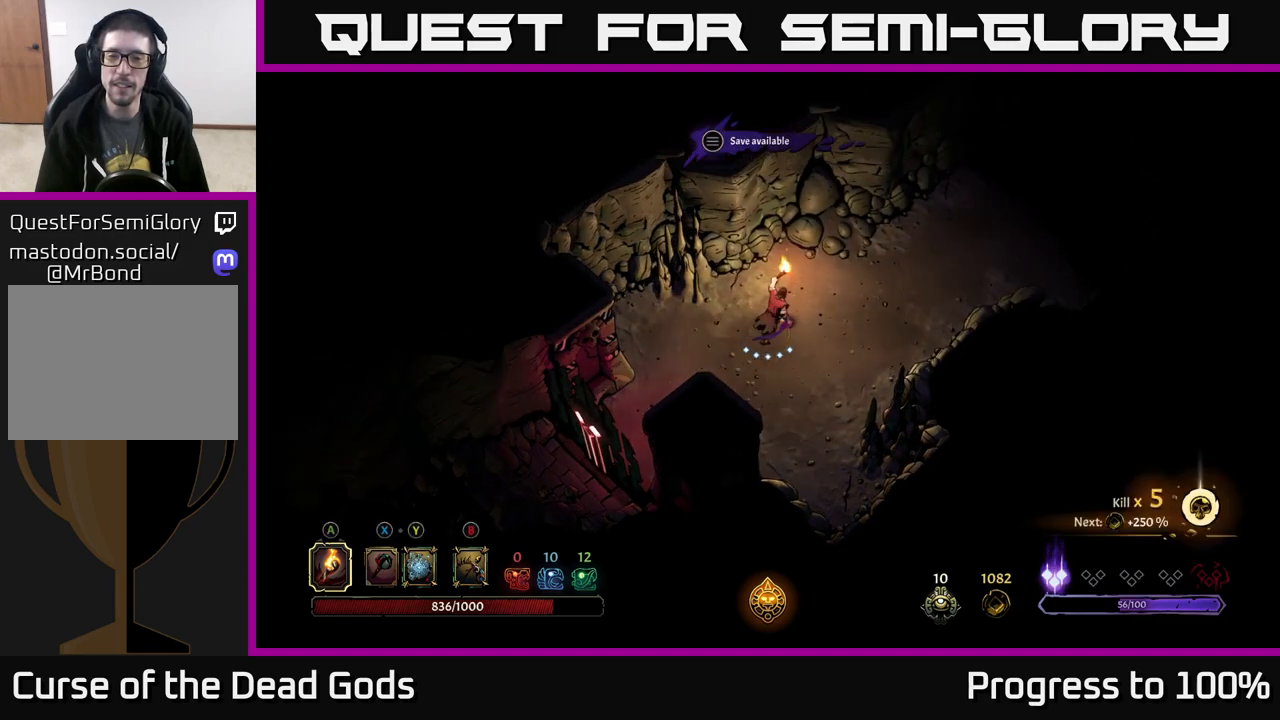
{"buttons": [], "left_stick": "up-right", "right_stick": "center", "events": []}
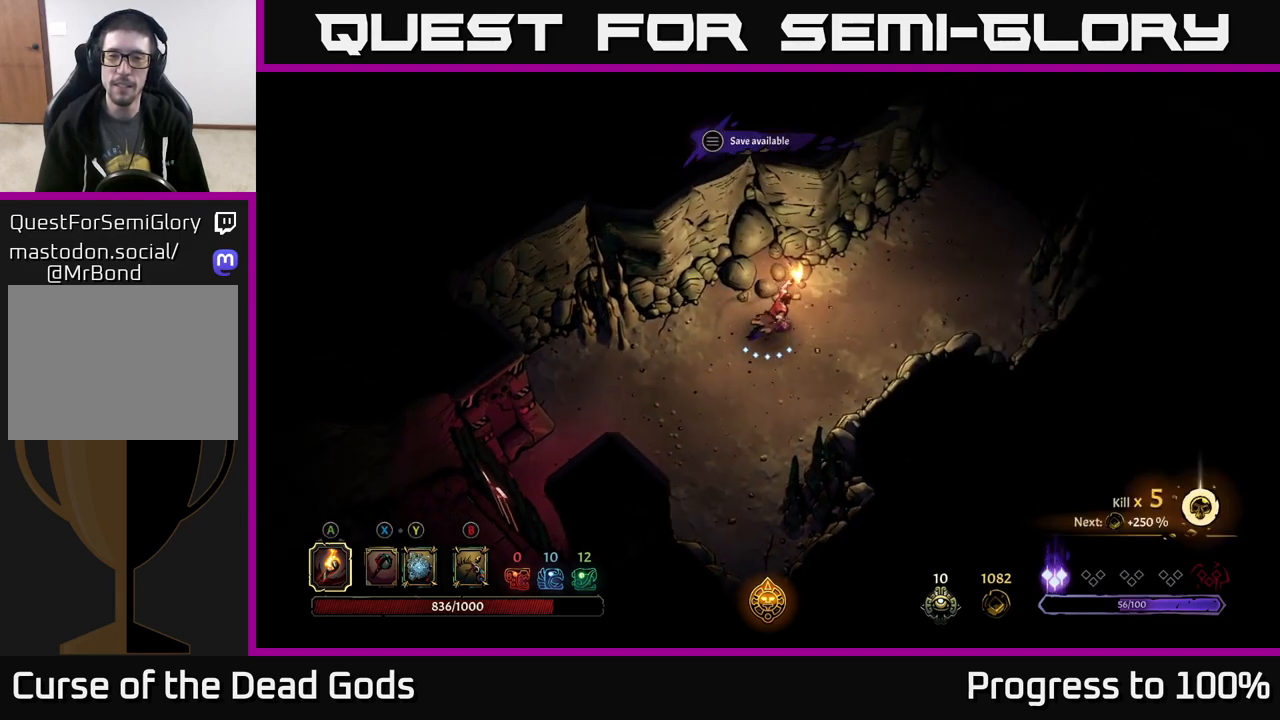
{"buttons": [], "left_stick": "up-right", "right_stick": "center", "events": []}
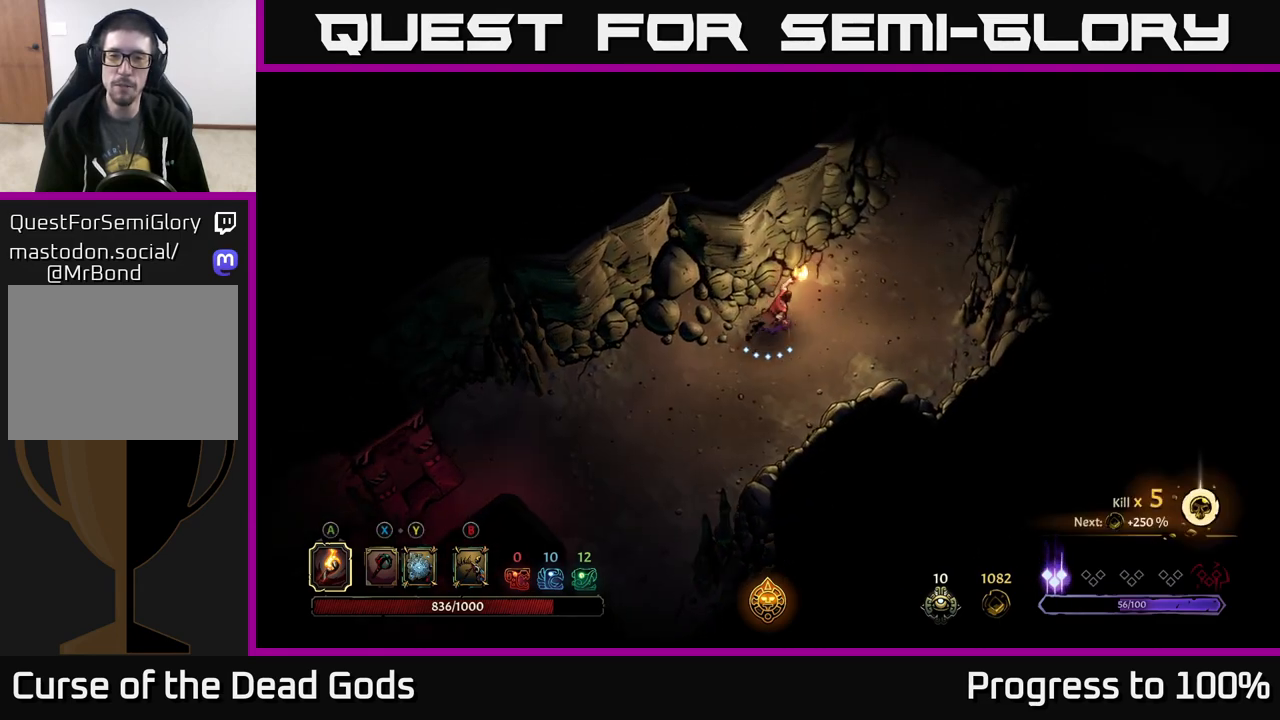
{"buttons": [], "left_stick": "up-right", "right_stick": "center", "events": []}
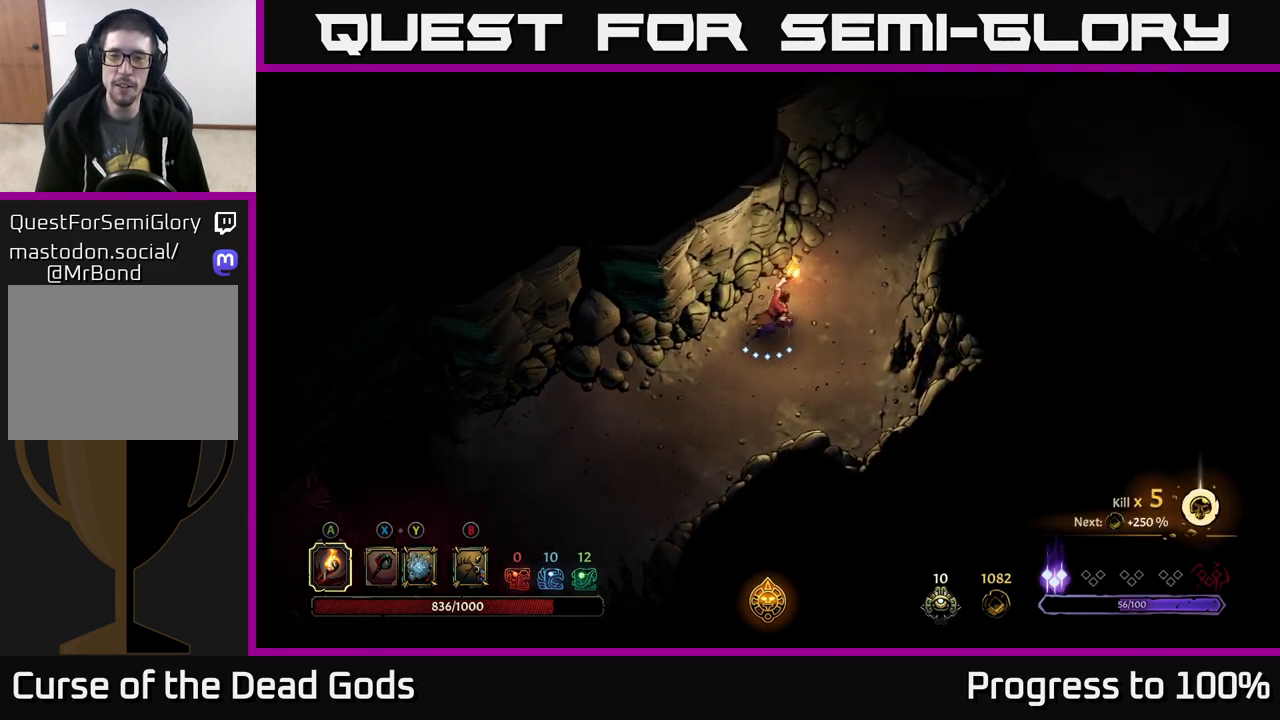
{"buttons": [], "left_stick": "up-right", "right_stick": "center", "events": []}
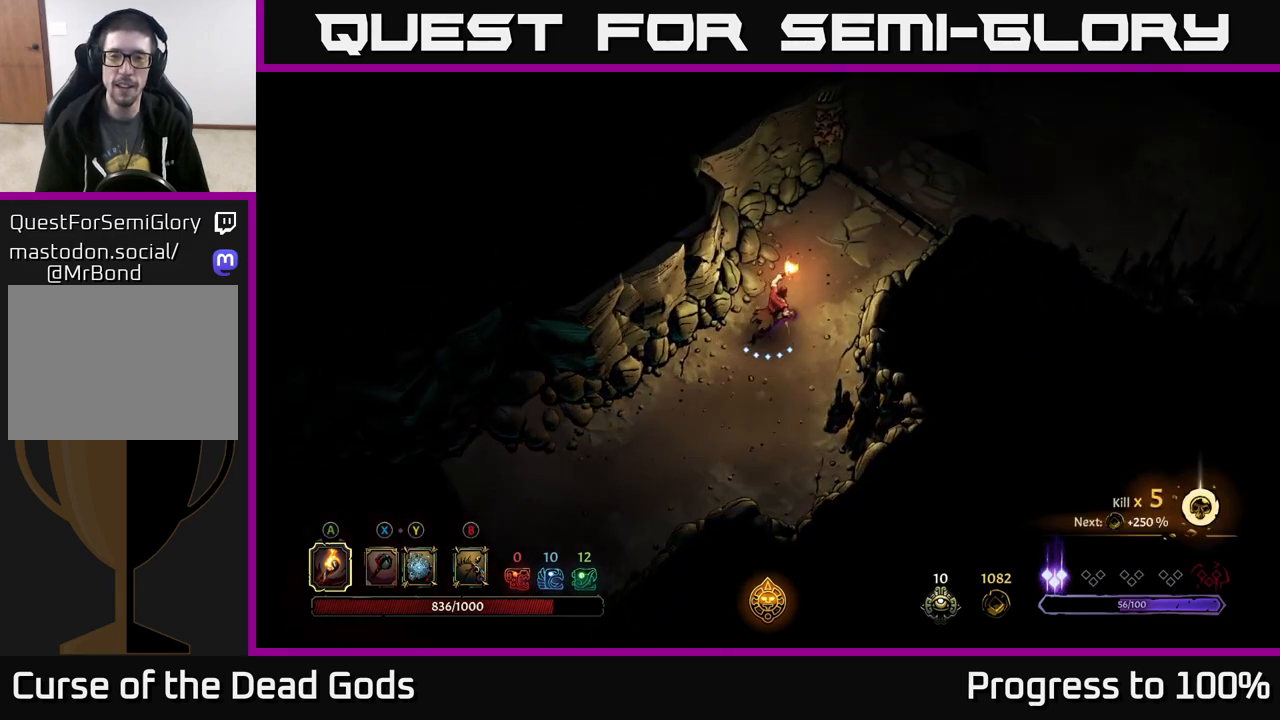
{"buttons": [], "left_stick": "up-right", "right_stick": "center", "events": []}
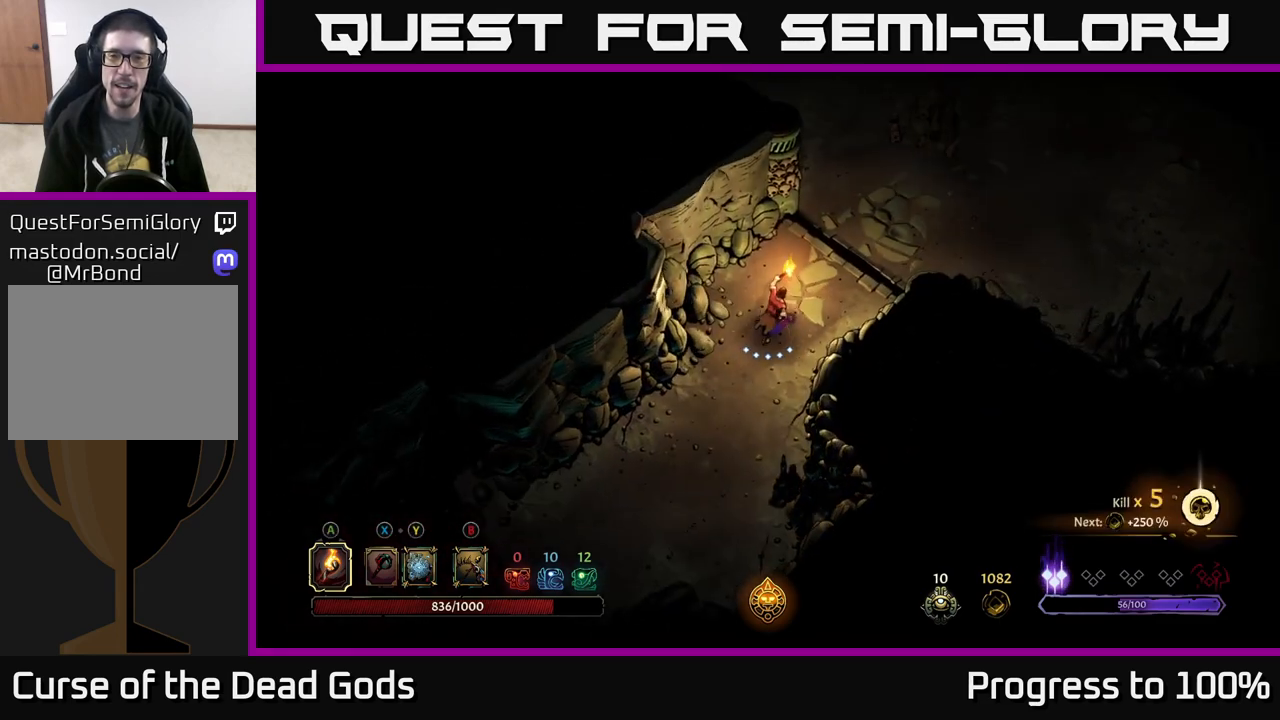
{"buttons": [], "left_stick": "up-right", "right_stick": "center", "events": []}
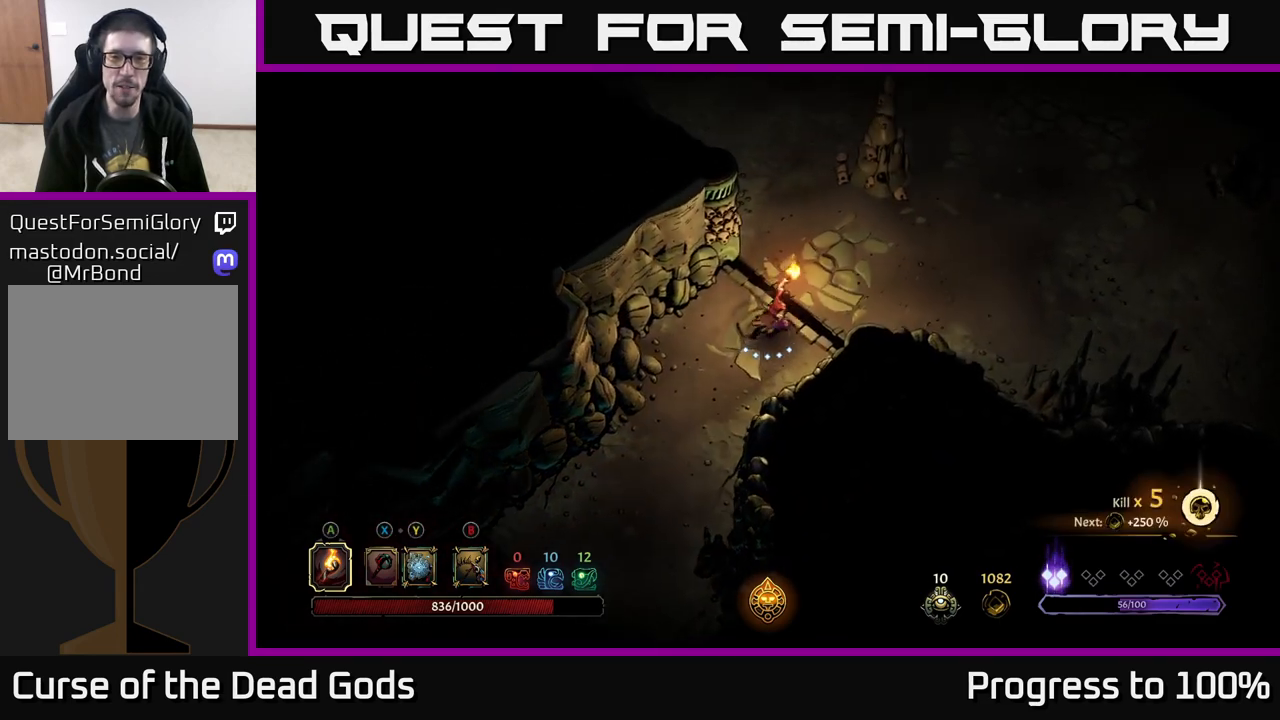
{"buttons": [], "left_stick": "up-right", "right_stick": "center", "events": []}
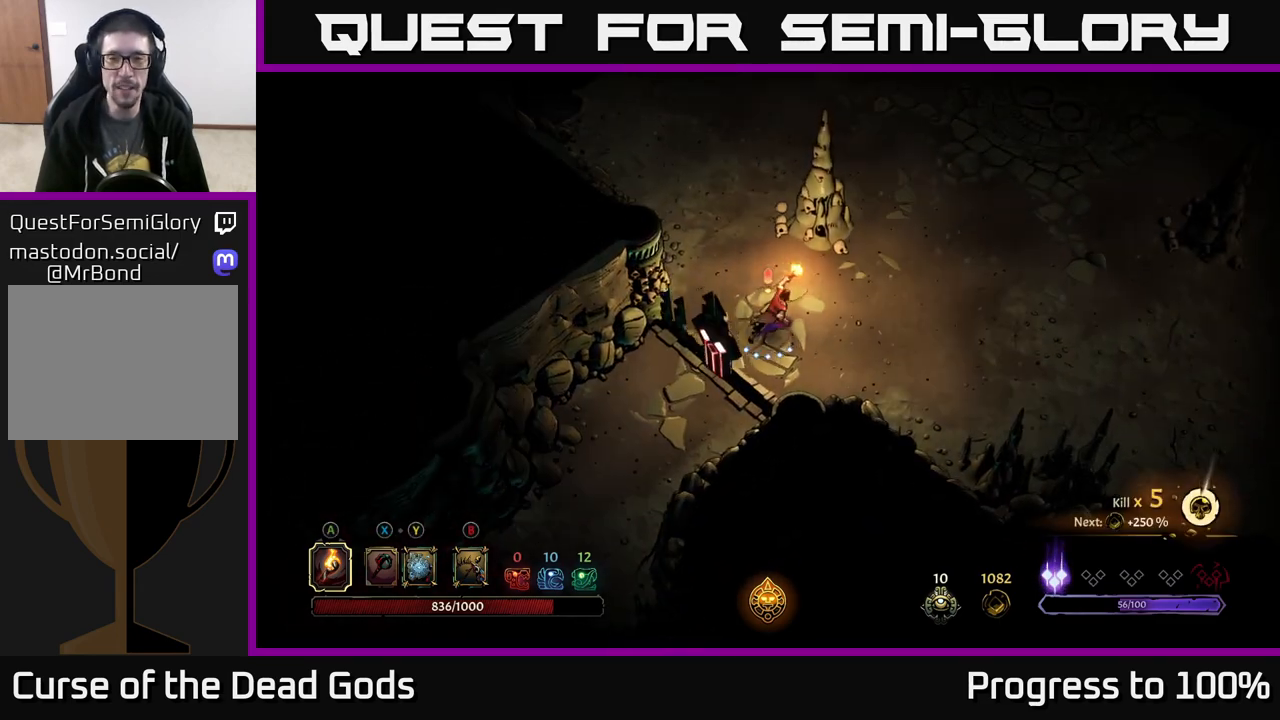
{"buttons": [], "left_stick": "right", "right_stick": "center", "events": [[283, "left_stick", "right"]]}
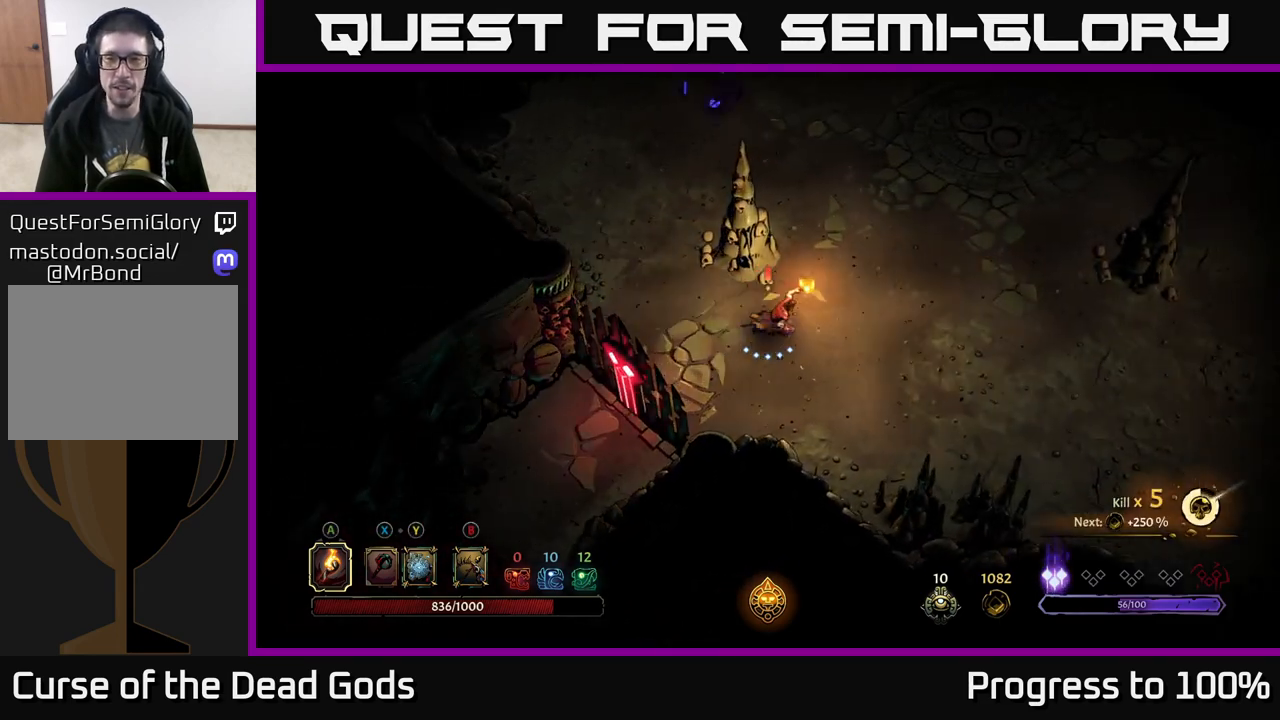
{"buttons": [], "left_stick": "up-right", "right_stick": "center", "events": [[167, "left_stick", "up-right"], [350, "B", "down"], [433, "B", "up"]]}
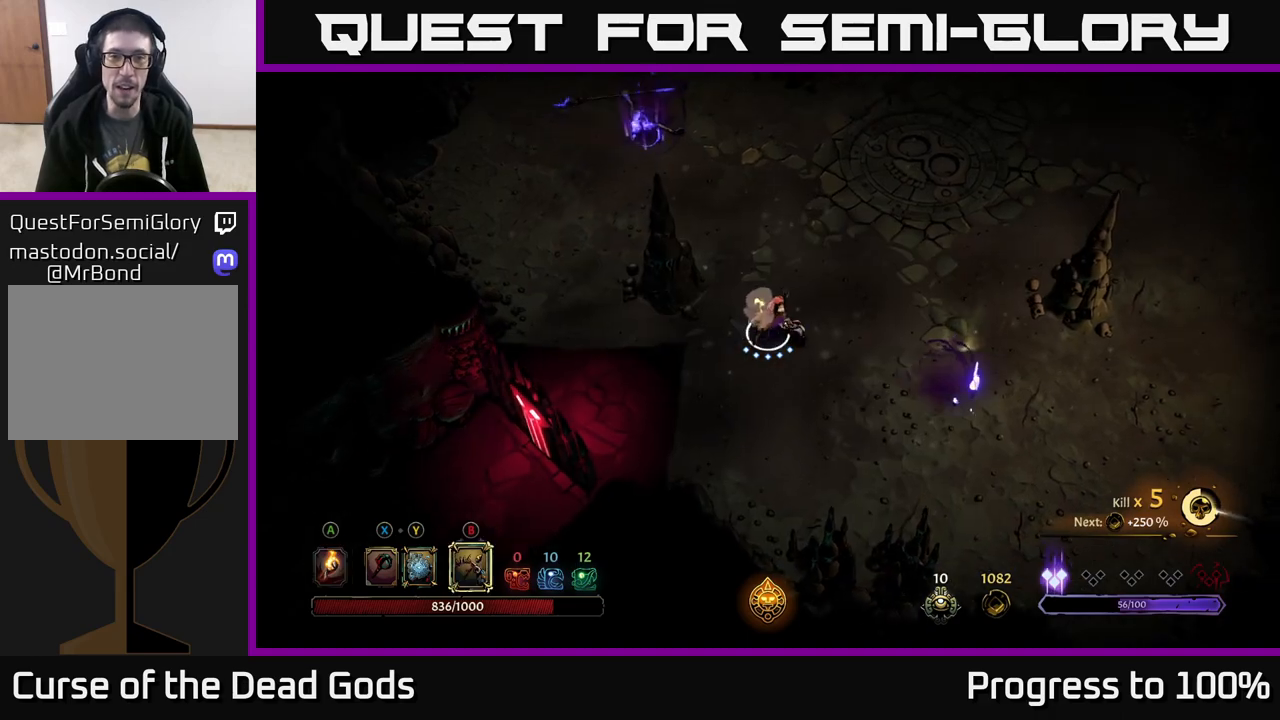
{"buttons": ["B"], "left_stick": "up", "right_stick": "center", "events": [[17, "left_stick", "up"], [117, "B", "down"]]}
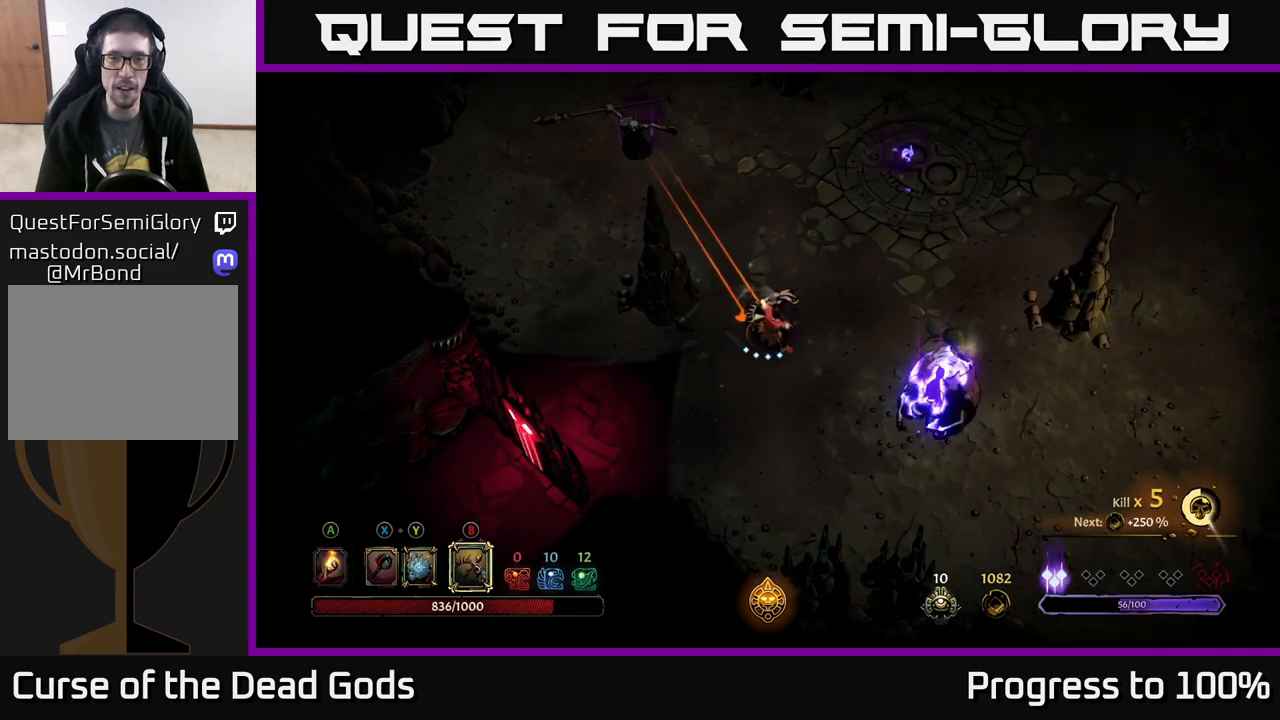
{"buttons": [], "left_stick": "center", "right_stick": "center", "events": [[317, "B", "up"], [467, "left_stick", "center"]]}
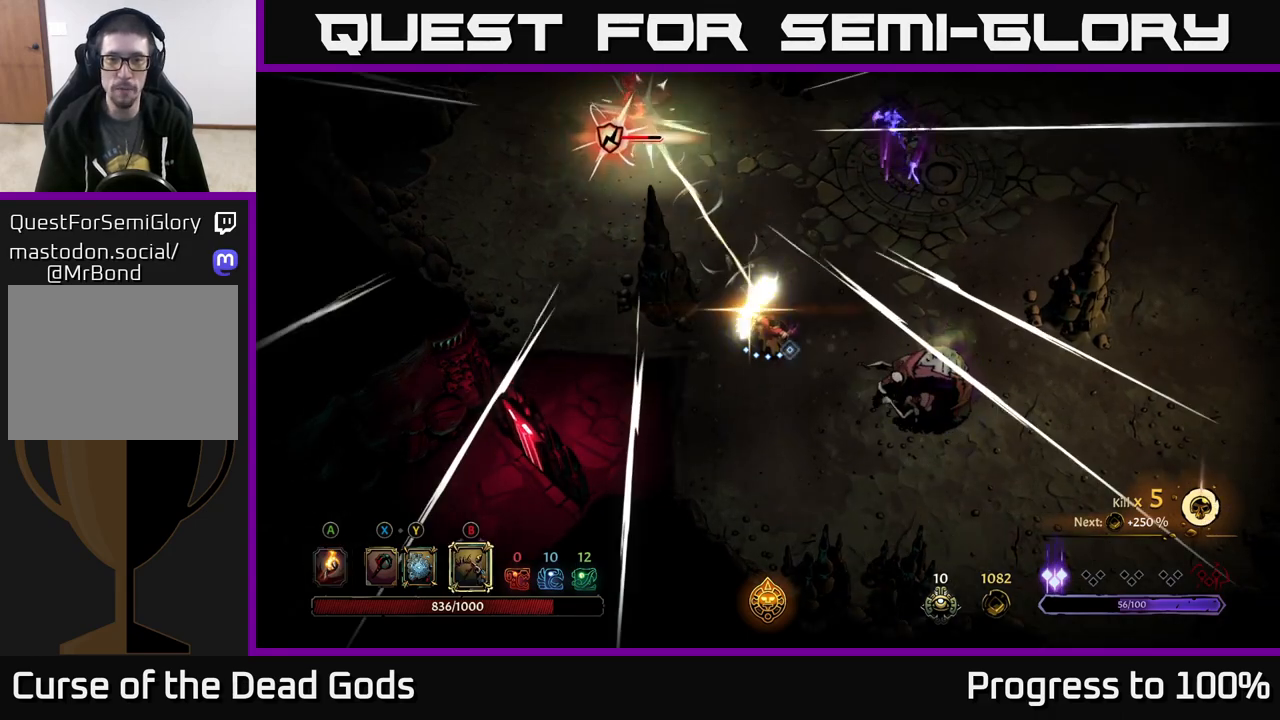
{"buttons": ["X"], "left_stick": "down-right", "right_stick": "center", "events": [[67, "left_stick", "down-right"], [217, "X", "down"], [317, "X", "up"], [467, "X", "down"]]}
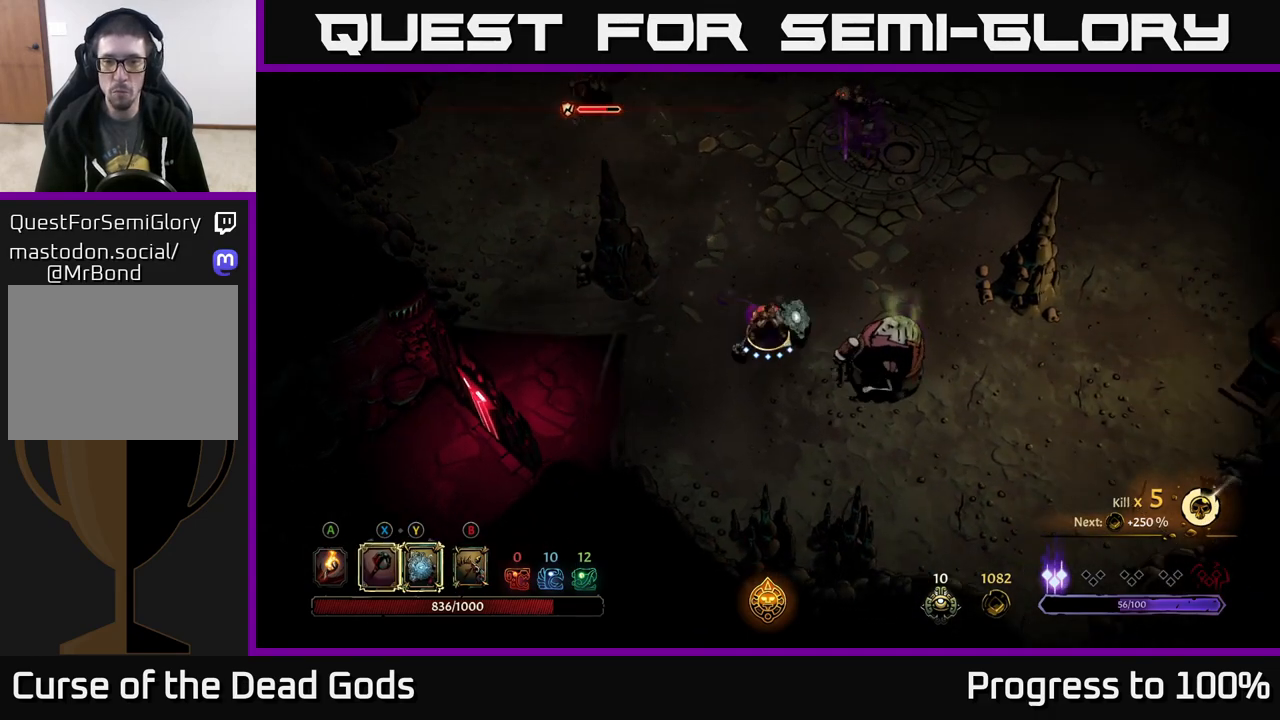
{"buttons": [], "left_stick": "right", "right_stick": "center", "events": [[50, "X", "up"], [167, "left_stick", "right"], [367, "X", "down"], [483, "X", "up"]]}
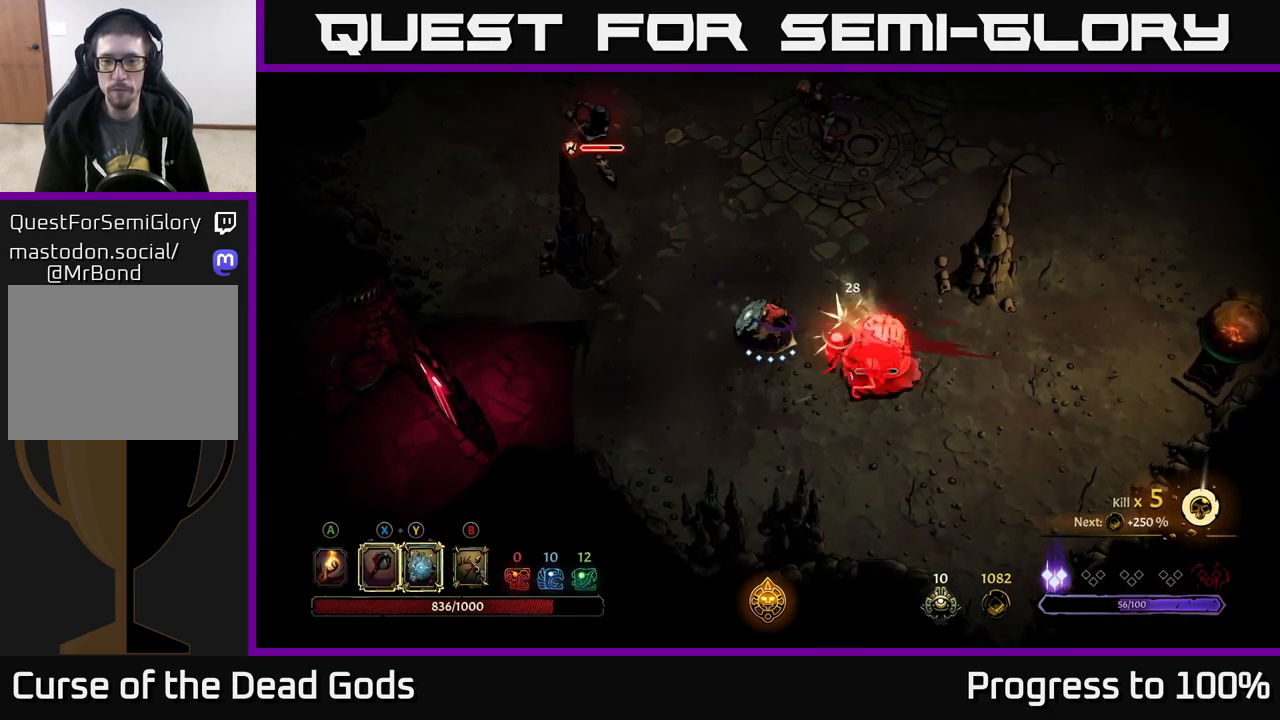
{"buttons": ["Y"], "left_stick": "right", "right_stick": "center", "events": [[433, "Y", "down"]]}
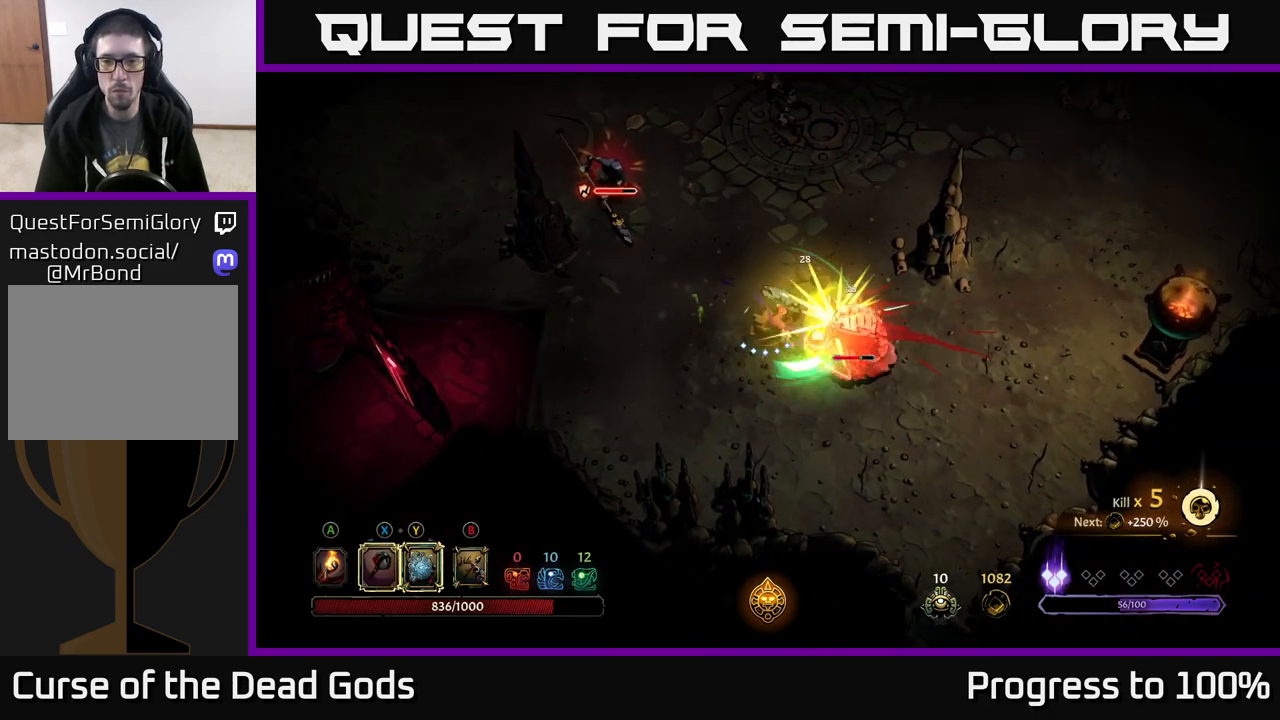
{"buttons": [], "left_stick": "center", "right_stick": "center", "events": [[33, "Y", "up"], [500, "left_stick", "center"]]}
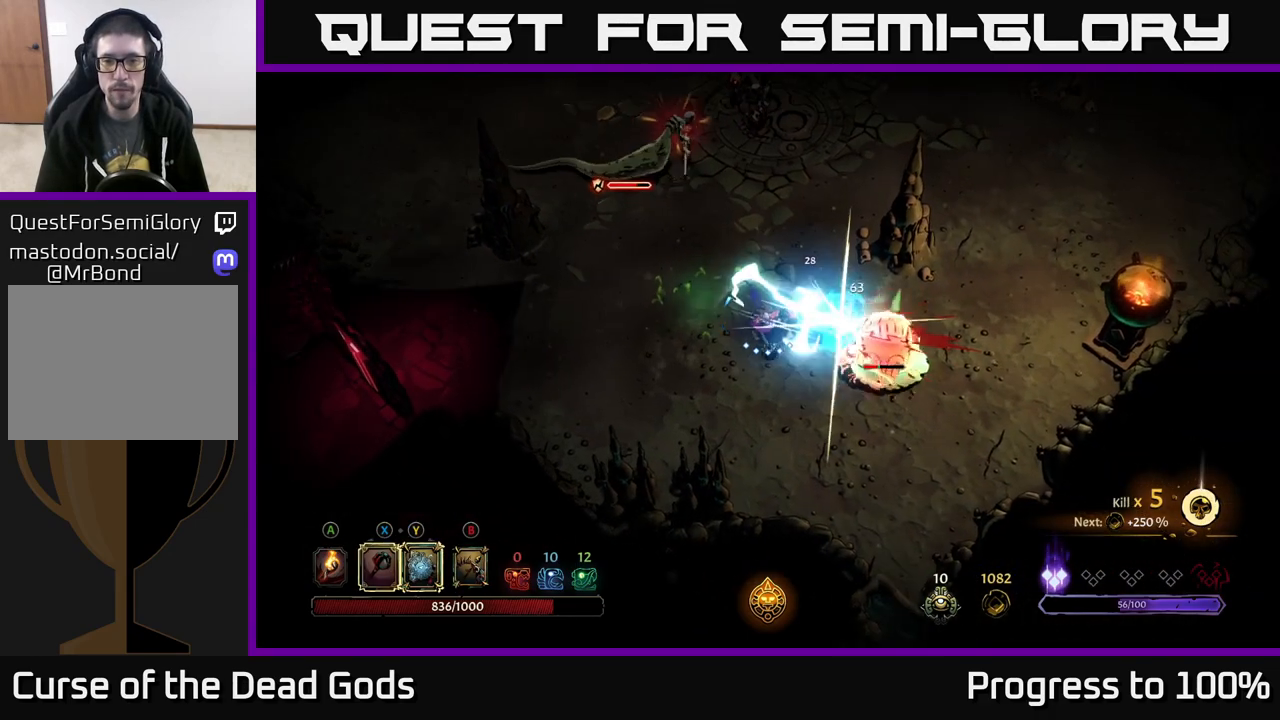
{"buttons": ["Y"], "left_stick": "up", "right_stick": "center", "events": [[283, "left_stick", "up"], [417, "Y", "down"]]}
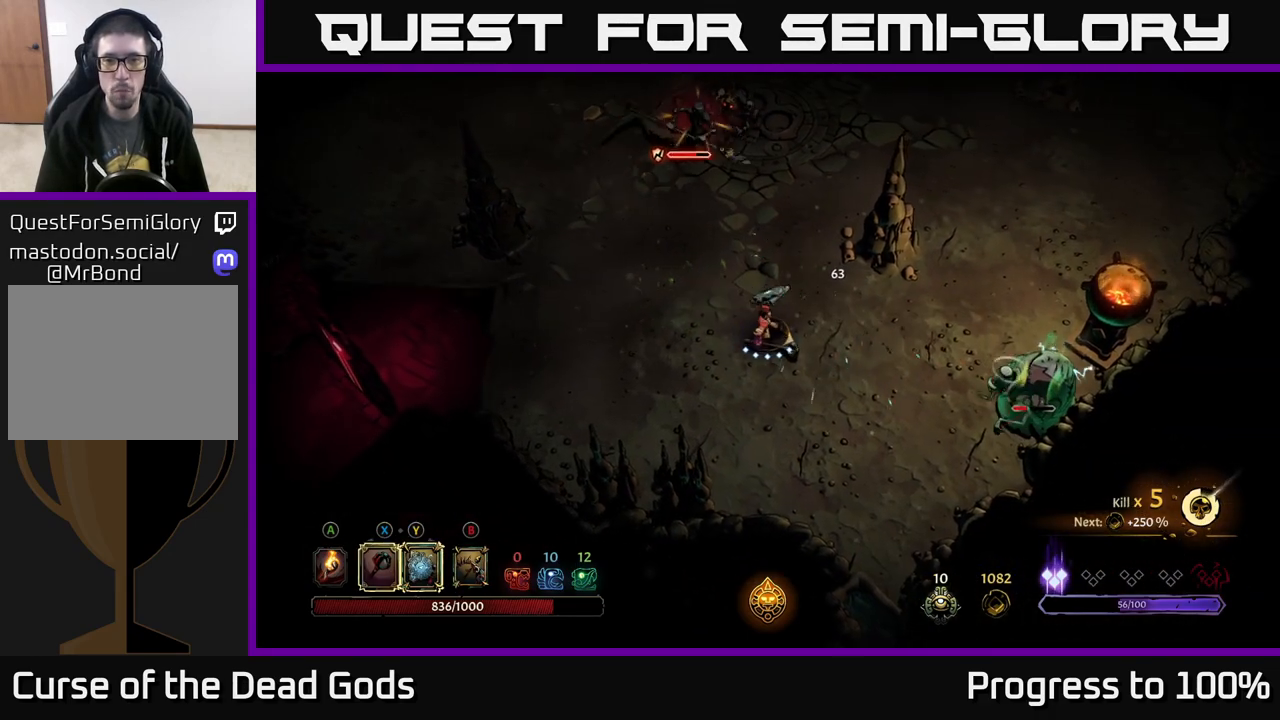
{"buttons": ["Y"], "left_stick": "up", "right_stick": "center", "events": []}
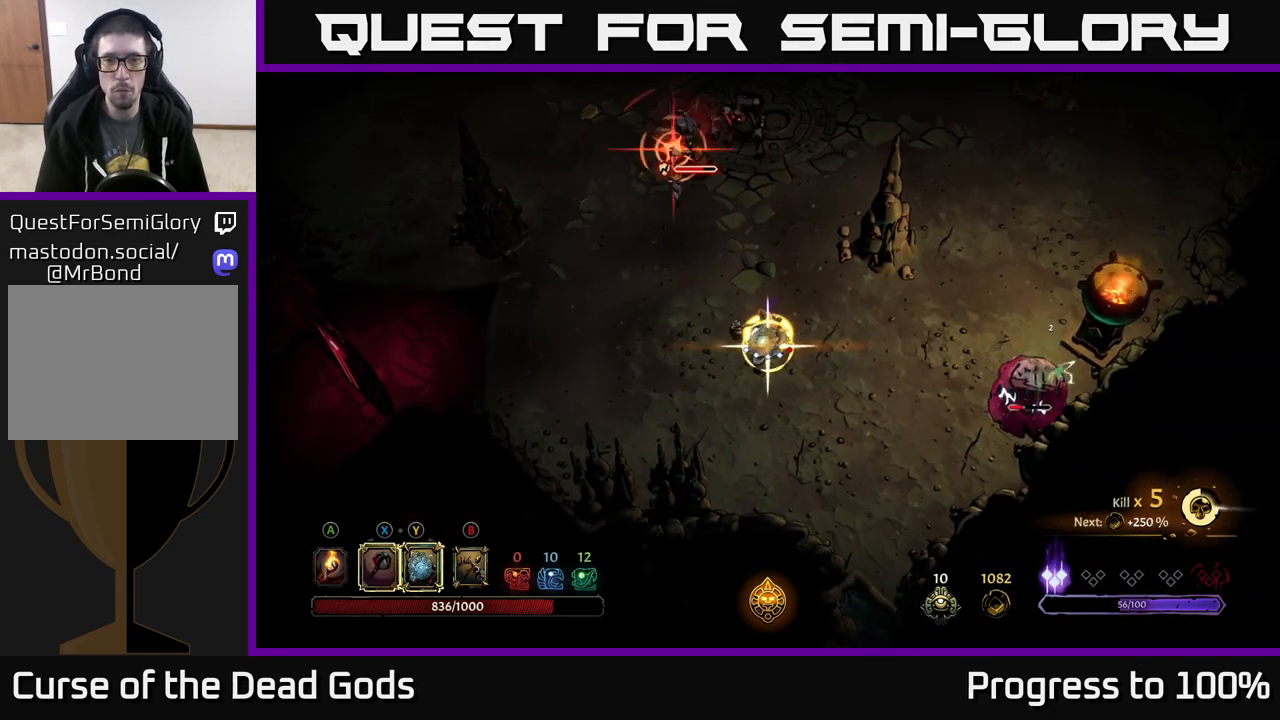
{"buttons": [], "left_stick": "up", "right_stick": "center", "events": [[167, "Y", "up"]]}
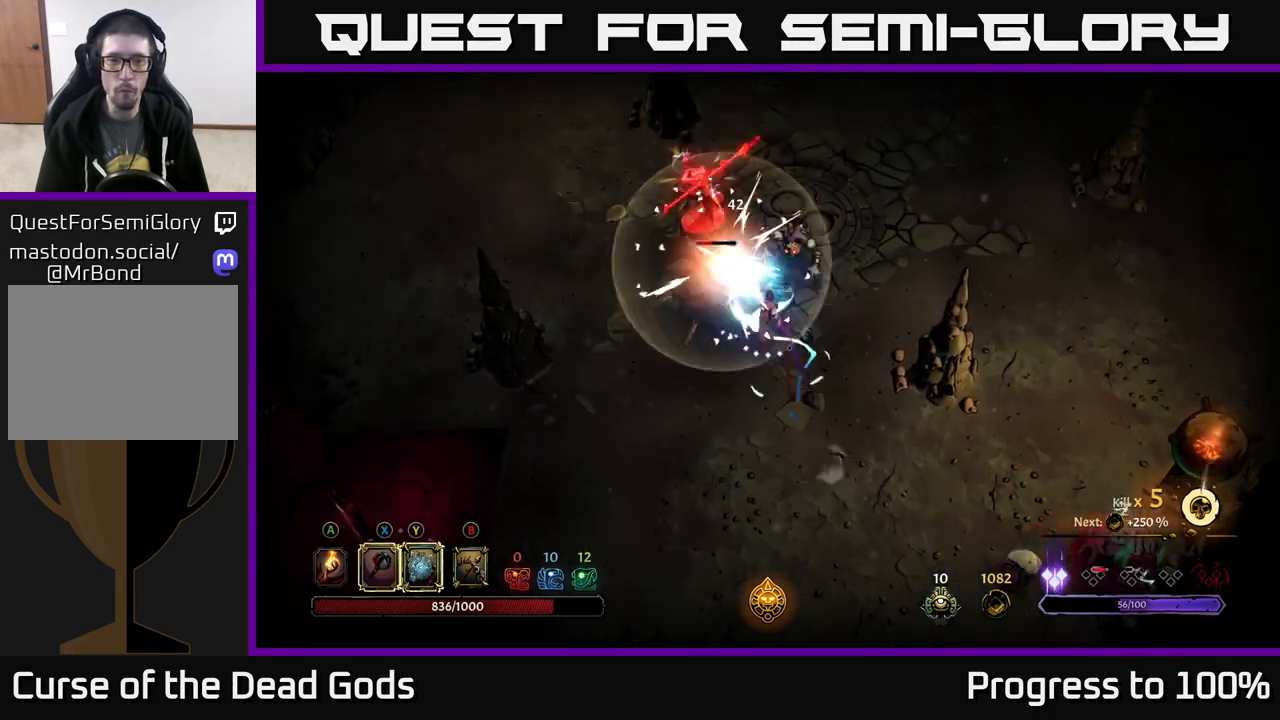
{"buttons": ["X"], "left_stick": "up-right", "right_stick": "center", "events": [[33, "X", "down"], [117, "X", "up"], [450, "left_stick", "up-right"], [467, "X", "down"]]}
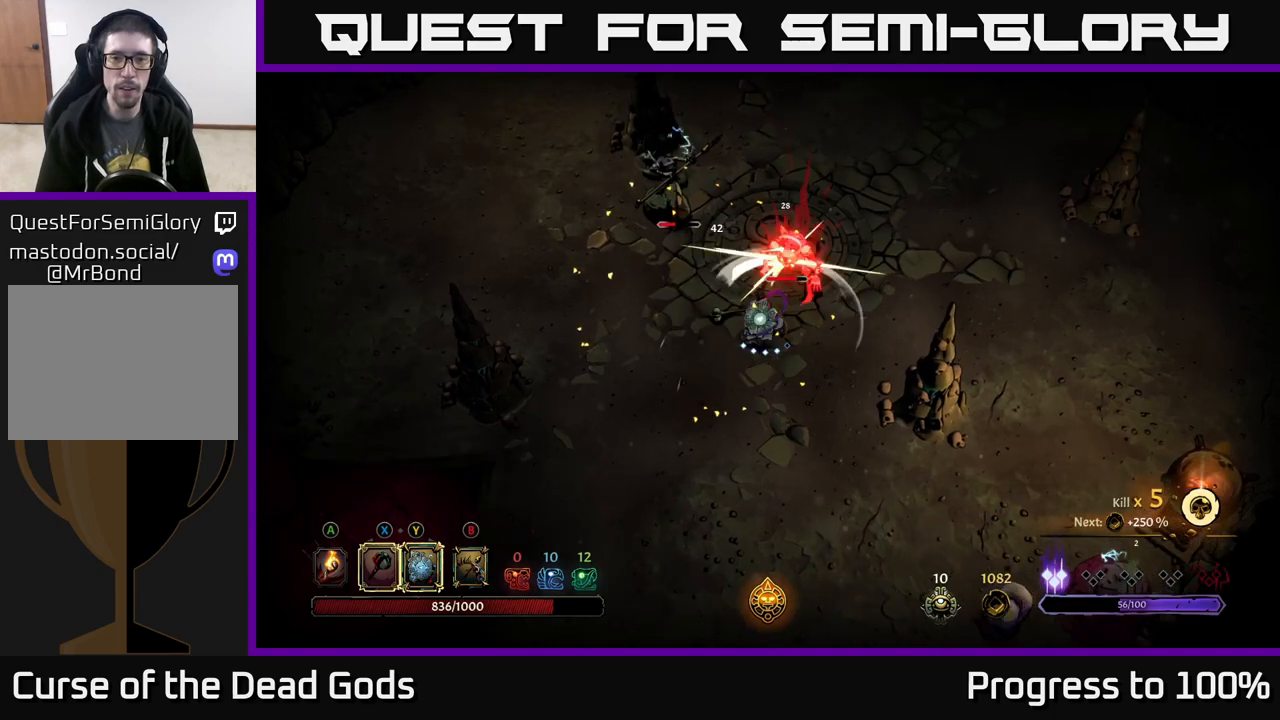
{"buttons": [], "left_stick": "up", "right_stick": "center", "events": [[117, "X", "up"], [217, "left_stick", "up"]]}
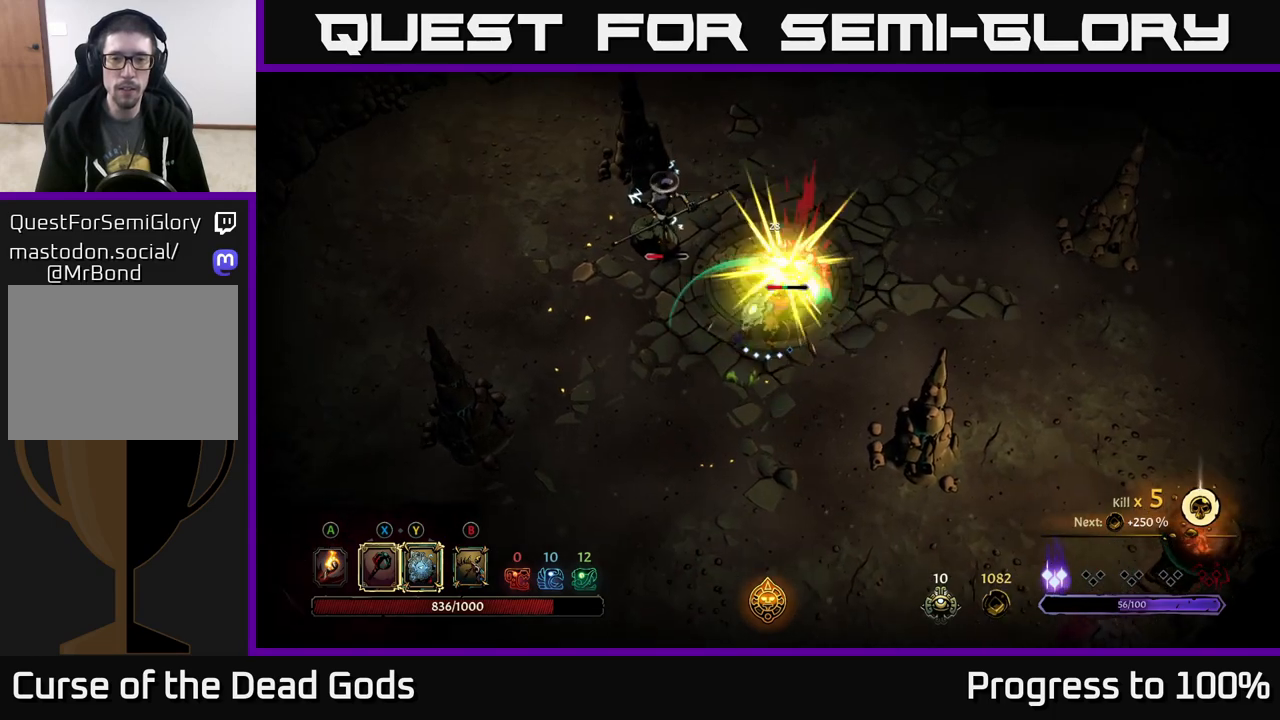
{"buttons": [], "left_stick": "up-left", "right_stick": "center", "events": [[33, "Y", "down"], [150, "Y", "up"], [217, "left_stick", "up-left"]]}
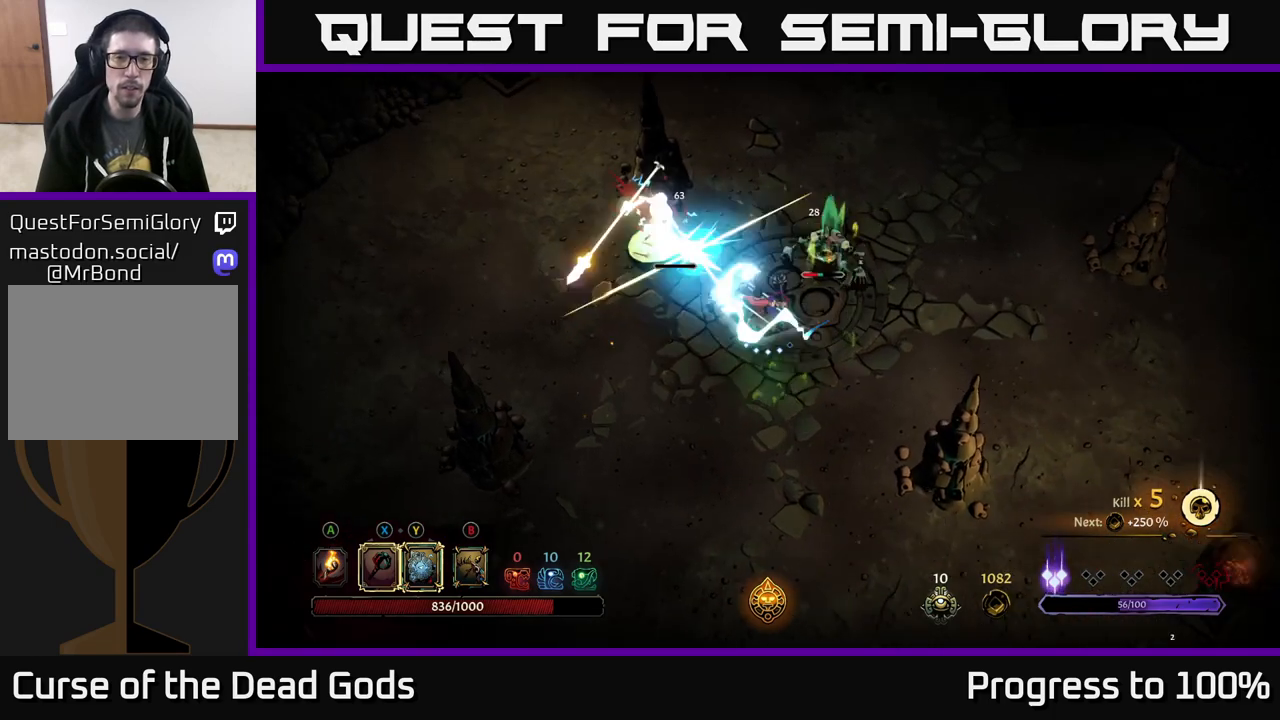
{"buttons": ["X"], "left_stick": "up-right", "right_stick": "center", "events": [[100, "left_stick", "center"], [350, "left_stick", "right"], [467, "X", "down"], [500, "left_stick", "up-right"]]}
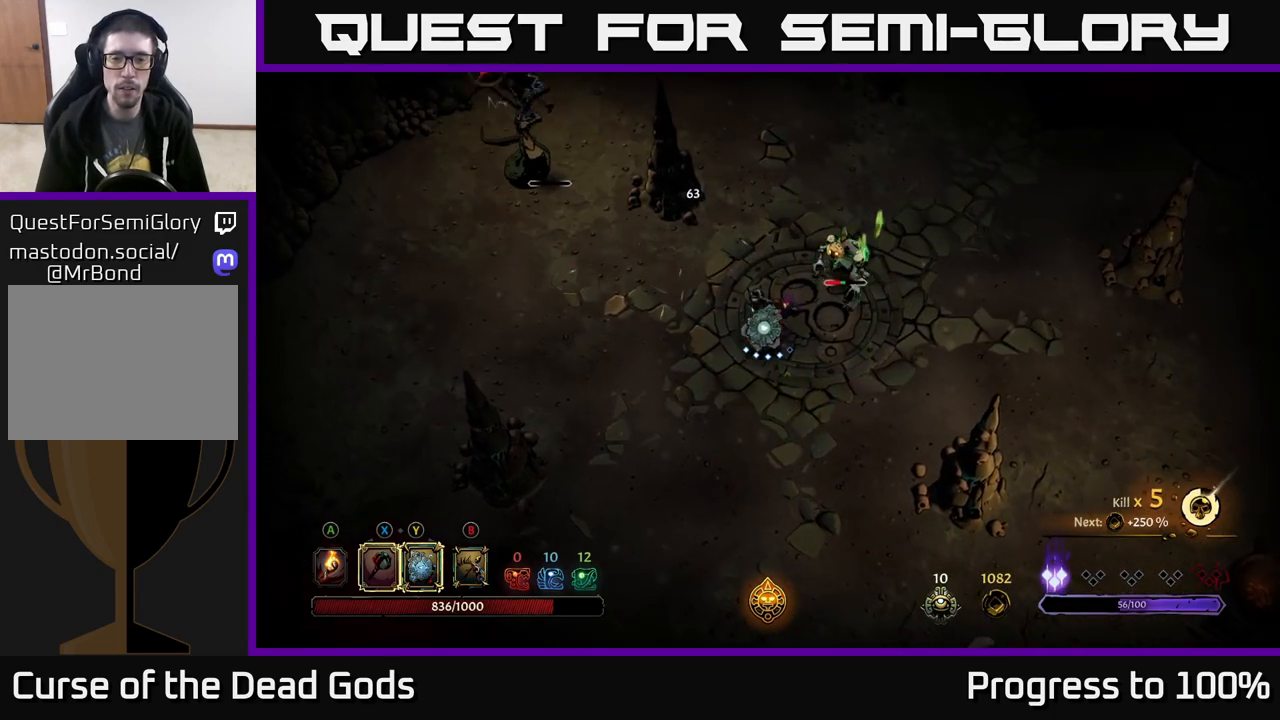
{"buttons": ["X"], "left_stick": "up-right", "right_stick": "center", "events": [[50, "X", "up"], [483, "X", "down"]]}
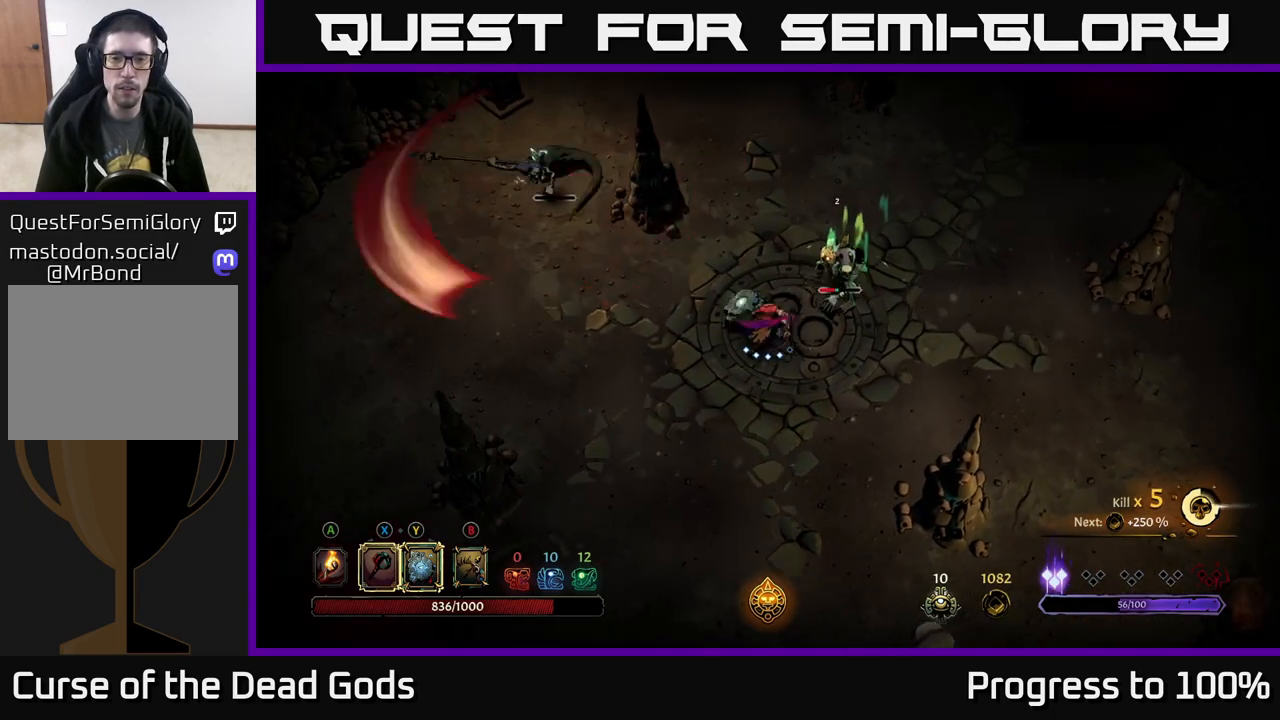
{"buttons": [], "left_stick": "up-right", "right_stick": "center", "events": [[83, "X", "up"]]}
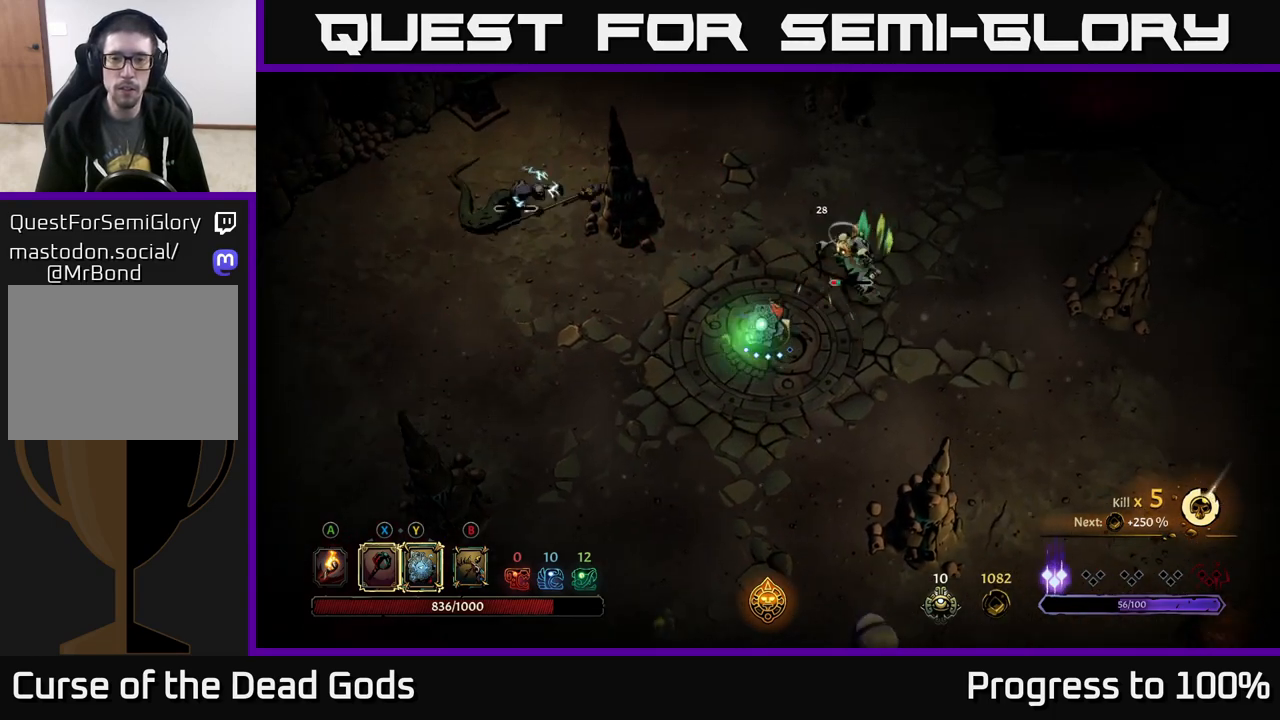
{"buttons": [], "left_stick": "left", "right_stick": "center", "events": [[233, "left_stick", "up-left"], [283, "left_stick", "left"]]}
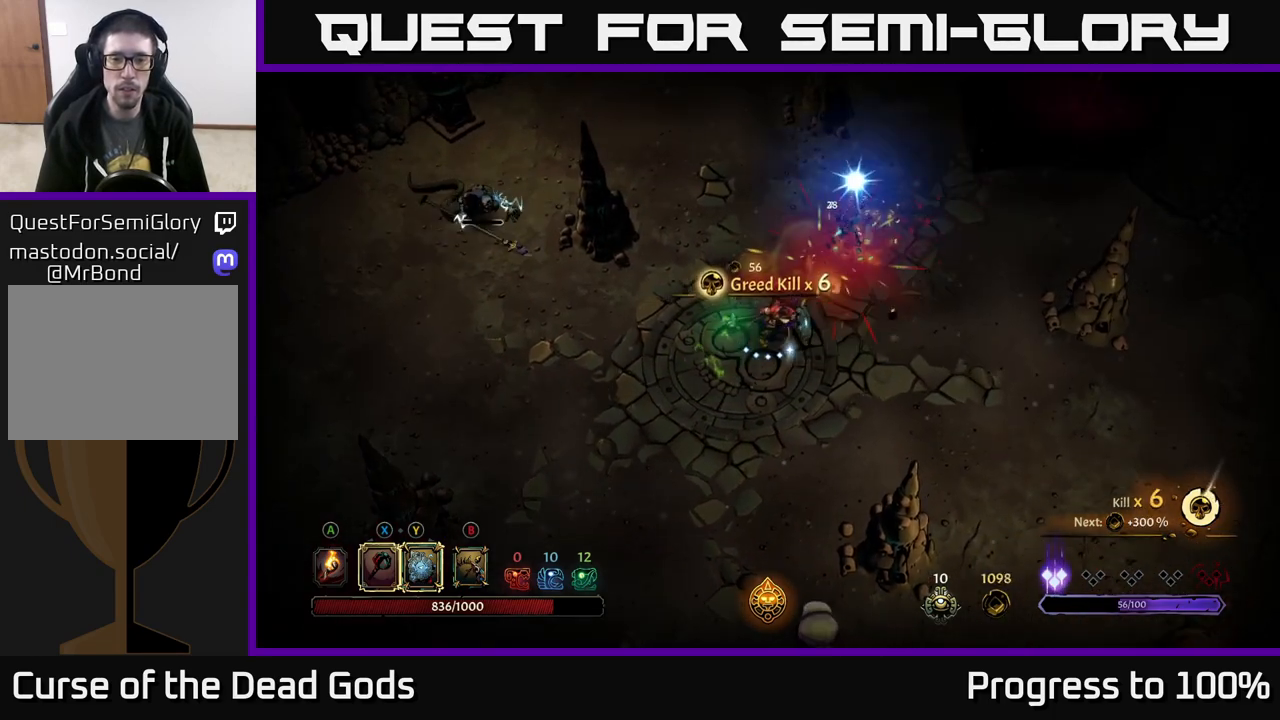
{"buttons": [], "left_stick": "left", "right_stick": "center", "events": []}
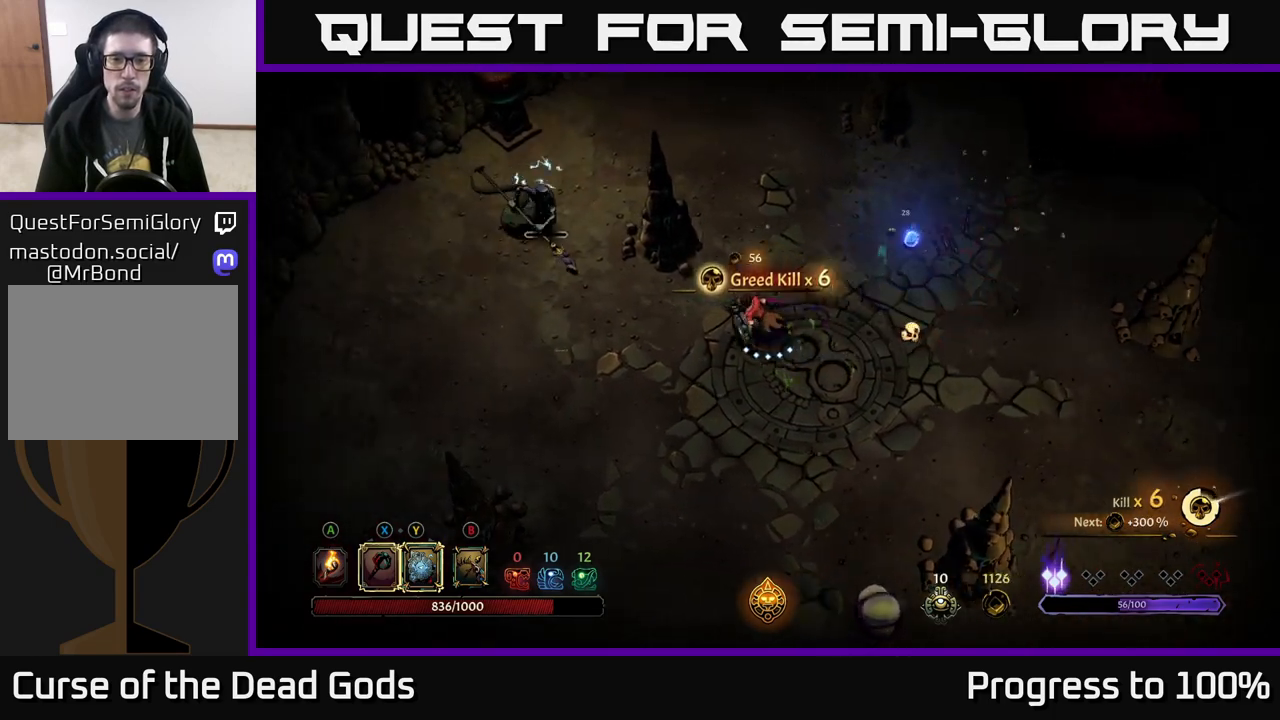
{"buttons": ["B"], "left_stick": "left", "right_stick": "center", "events": [[100, "B", "down"]]}
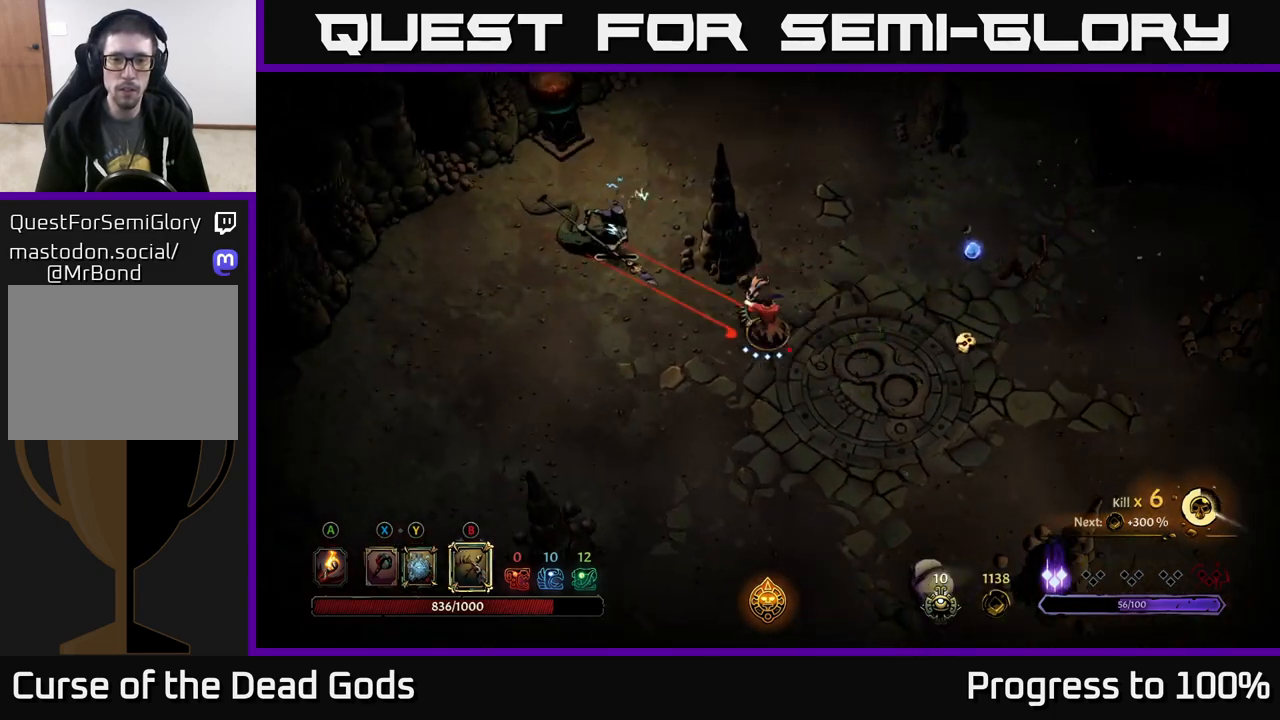
{"buttons": [], "left_stick": "down", "right_stick": "center", "events": [[183, "B", "up"], [483, "left_stick", "down"]]}
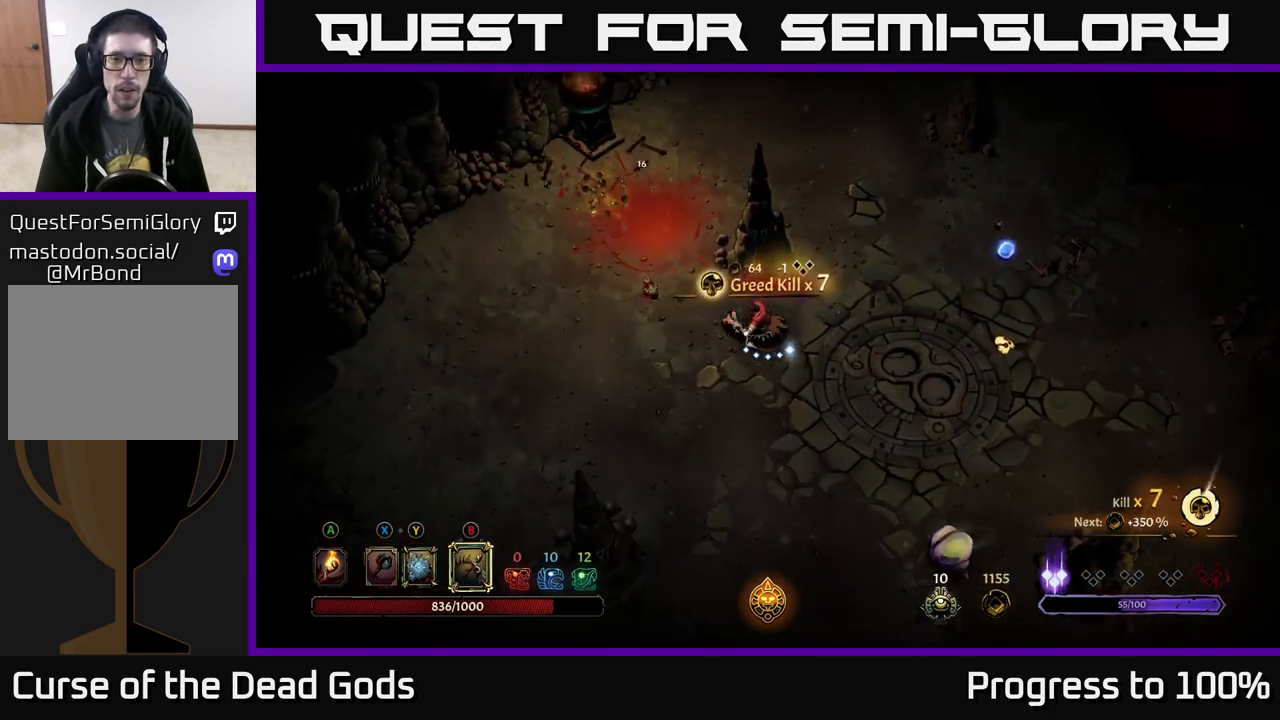
{"buttons": ["X"], "left_stick": "down-right", "right_stick": "center", "events": [[167, "left_stick", "down-right"], [483, "X", "down"]]}